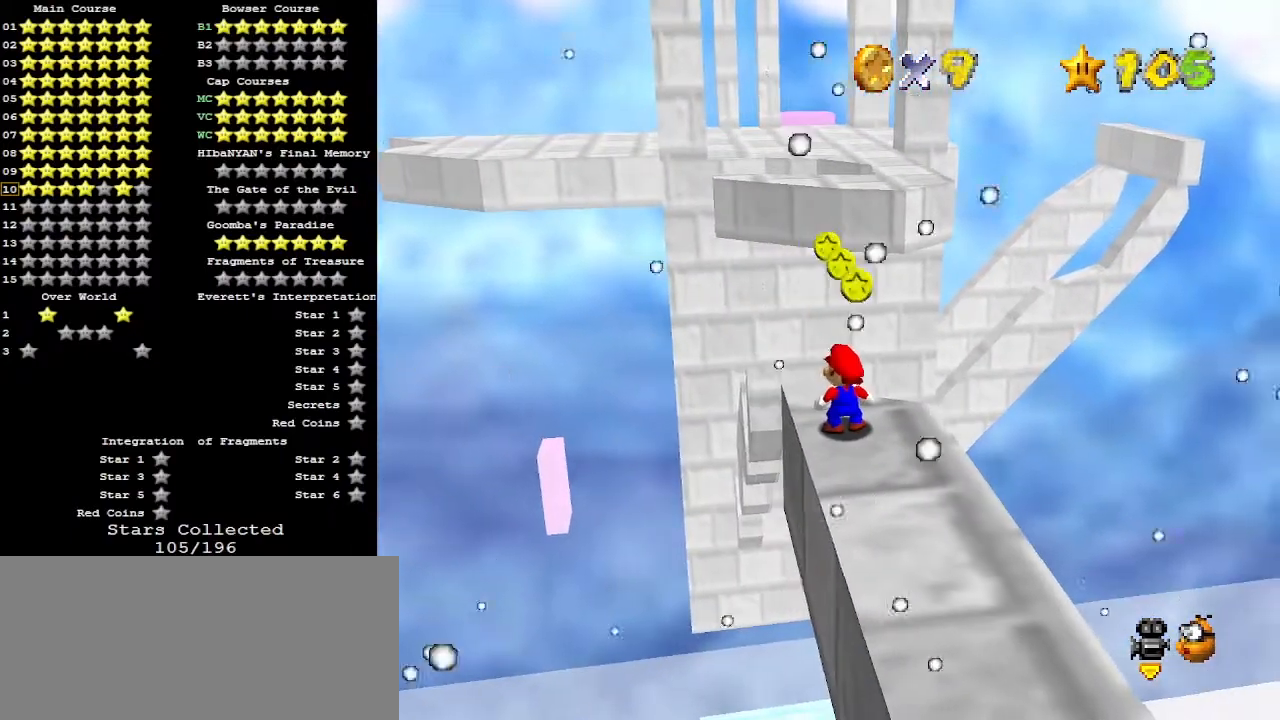
Gameplay with a controller (Nintendo layout); each line is a JSON object with the inputs held at the frame after it. "events" lists button and stick changes between this image and that frame as [ms after this image, input, new state], when the widget could be followed in between. Not read: L3 R3.
{"buttons": [], "left_stick": "up", "events": [[400, "left_stick", "up-right"], [467, "left_stick", "up"]]}
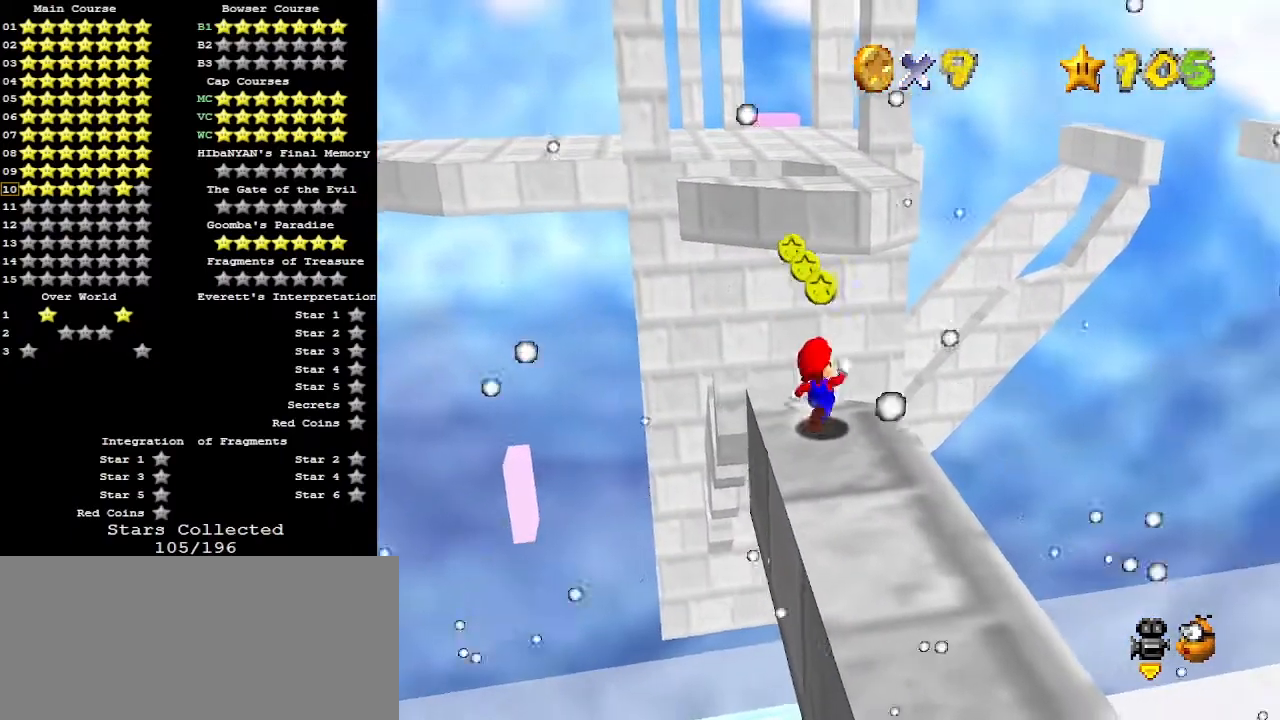
{"buttons": ["Z"], "left_stick": "down", "events": [[267, "Z", "down"], [300, "A", "down"], [333, "left_stick", "down"], [433, "A", "up"]]}
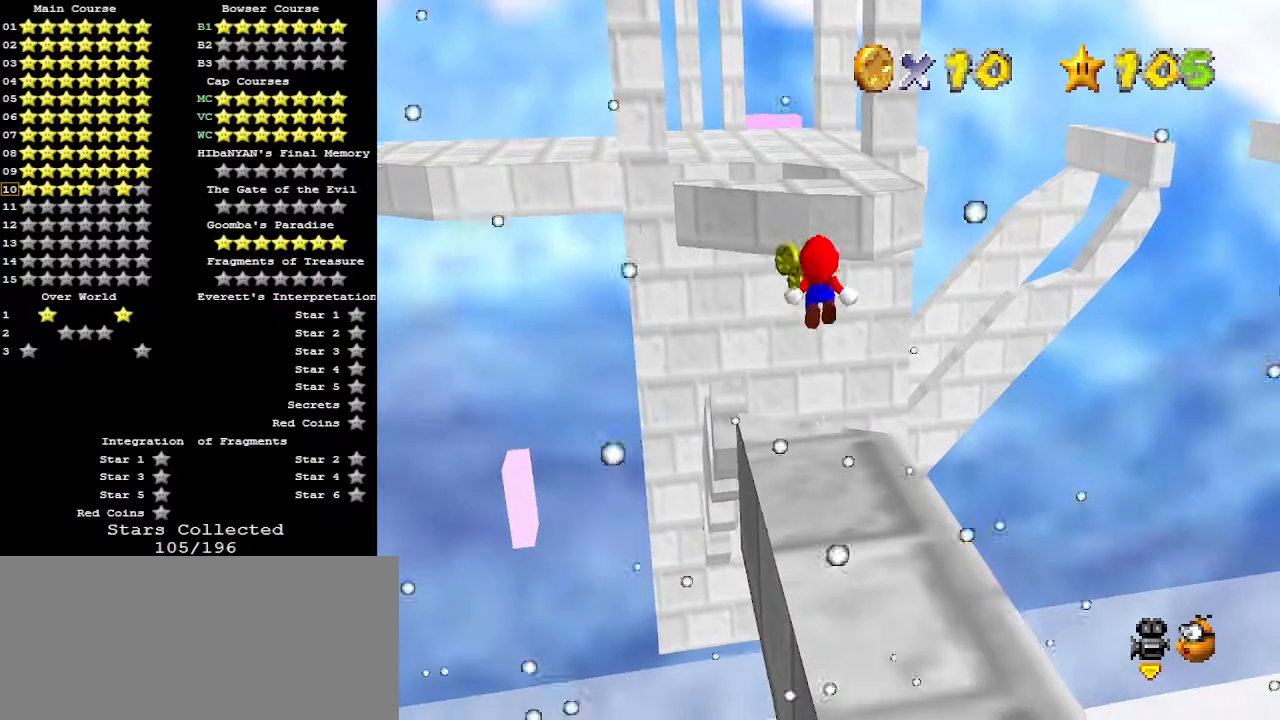
{"buttons": ["Z"], "left_stick": "down", "events": []}
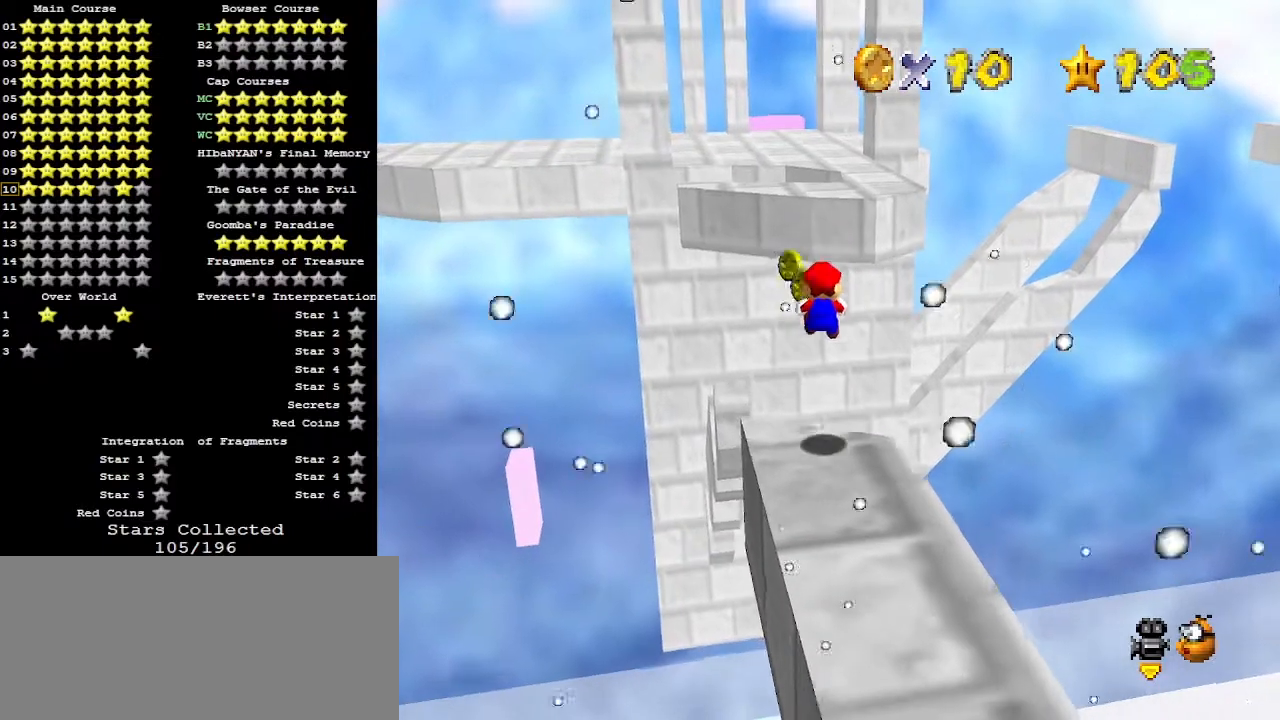
{"buttons": ["Z"], "left_stick": "up", "events": [[333, "A", "down"], [367, "left_stick", "up-left"], [467, "A", "up"], [467, "left_stick", "up"]]}
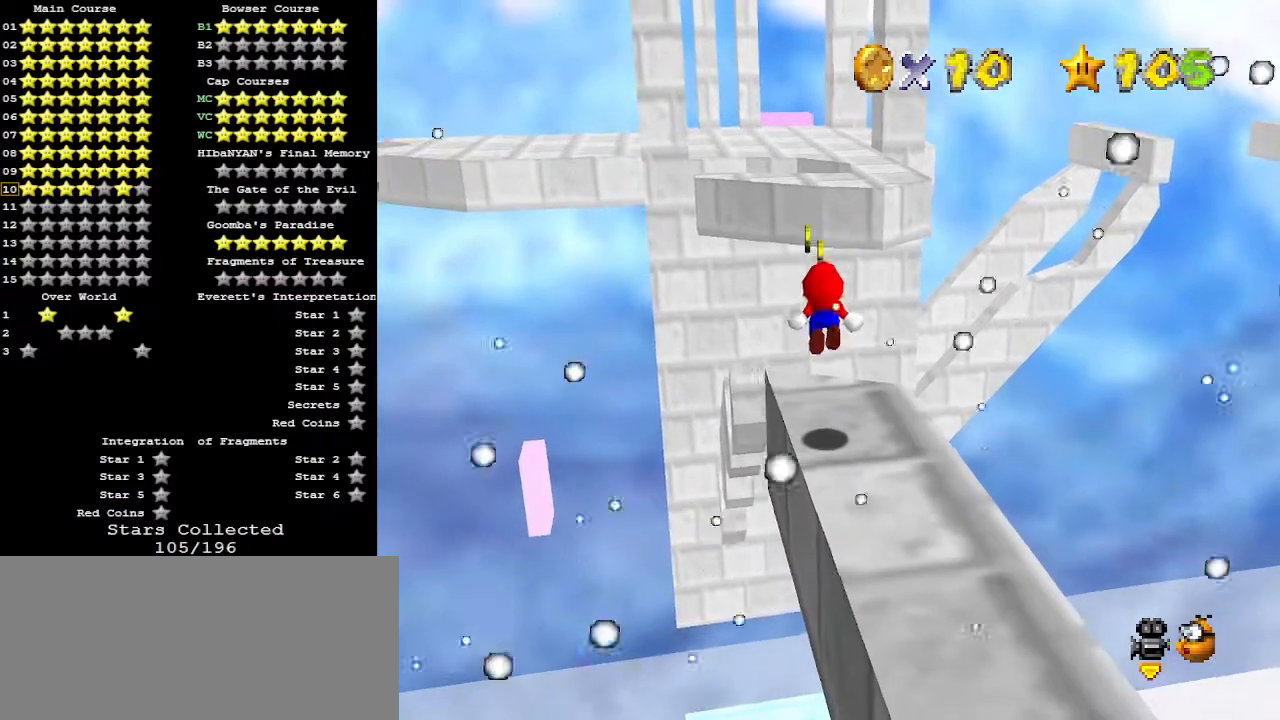
{"buttons": ["Z"], "left_stick": "up-left", "events": [[200, "left_stick", "up-left"]]}
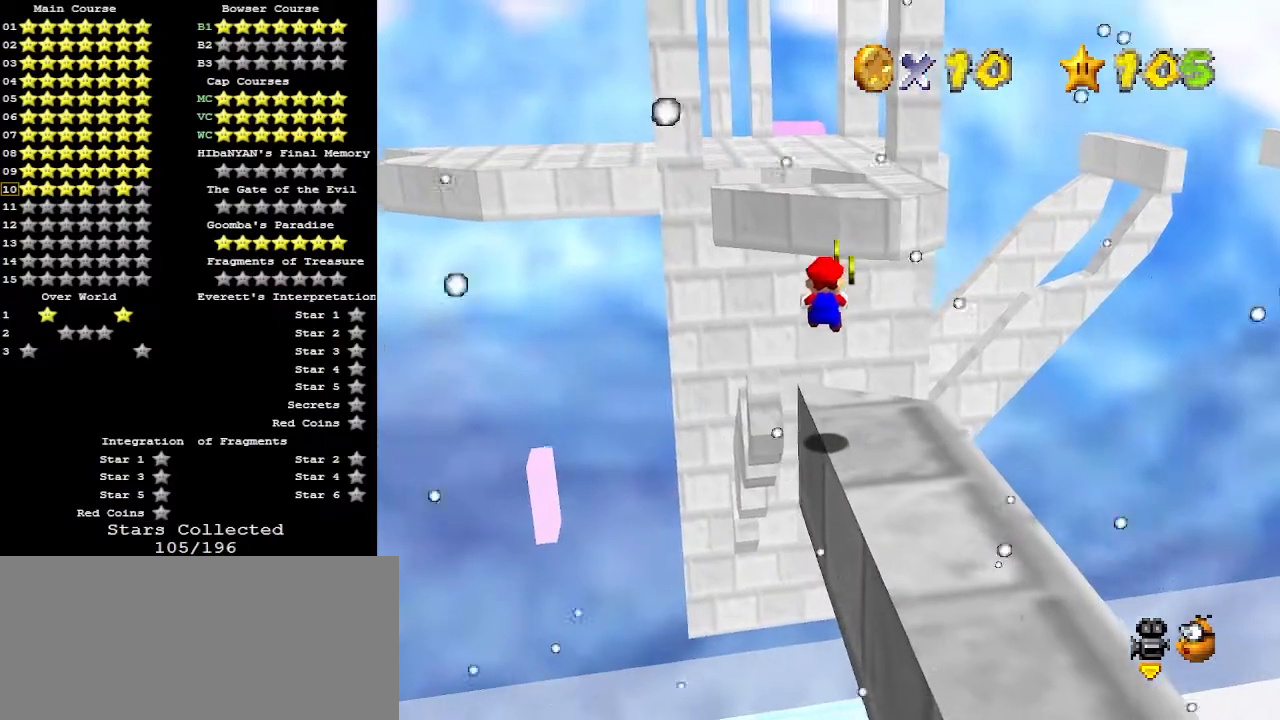
{"buttons": ["Z"], "left_stick": "up-right", "events": [[33, "left_stick", "up"], [367, "A", "down"], [400, "left_stick", "up-right"], [500, "A", "up"]]}
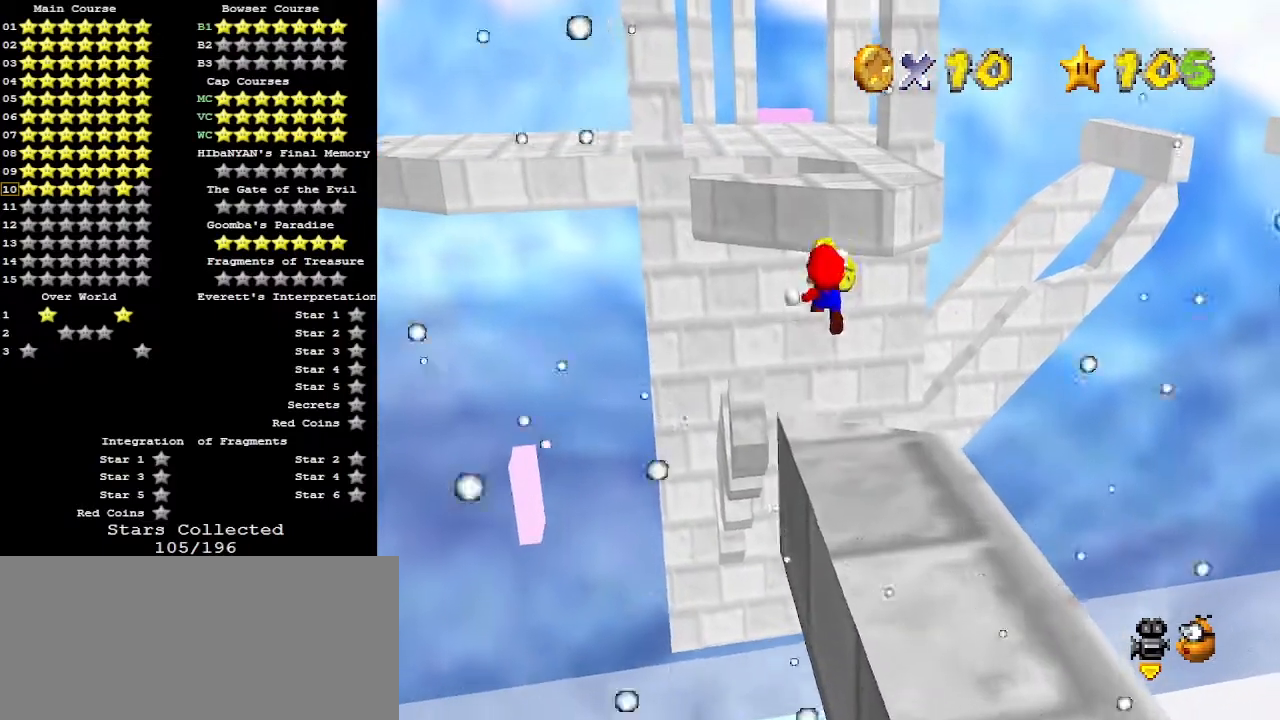
{"buttons": [], "left_stick": "up-right", "events": [[167, "Z", "up"]]}
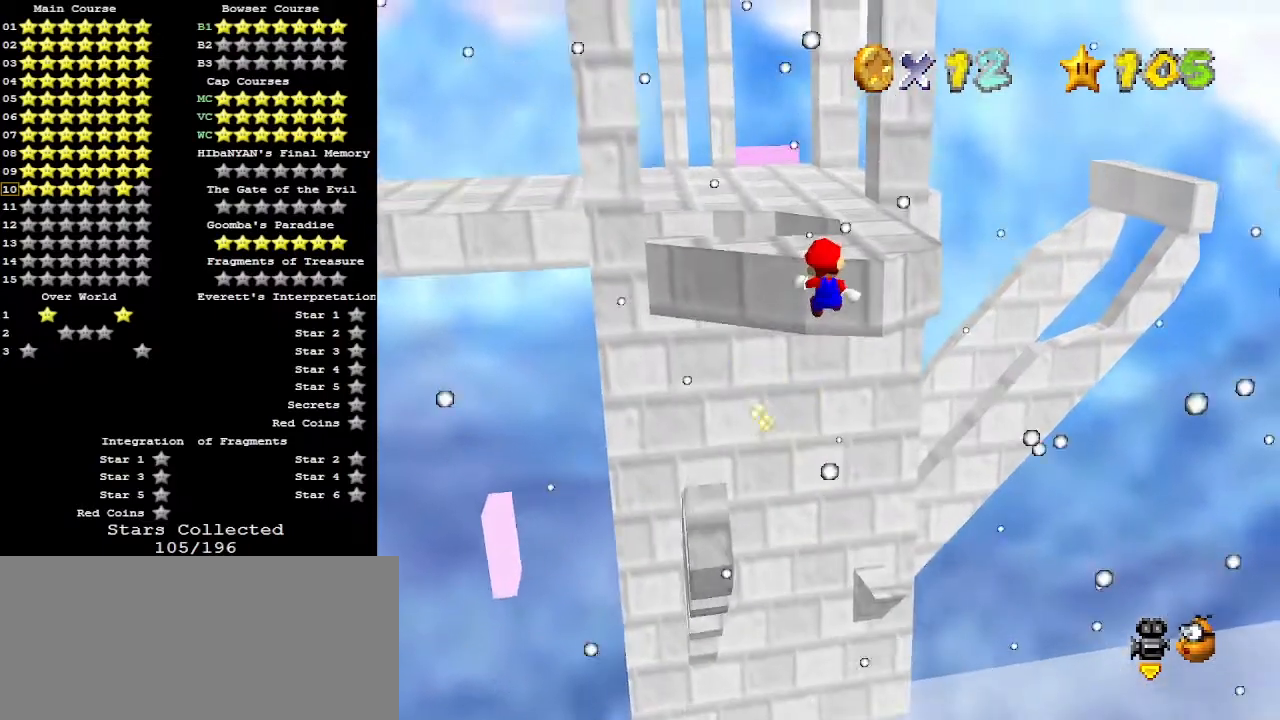
{"buttons": [], "left_stick": "up-right", "events": []}
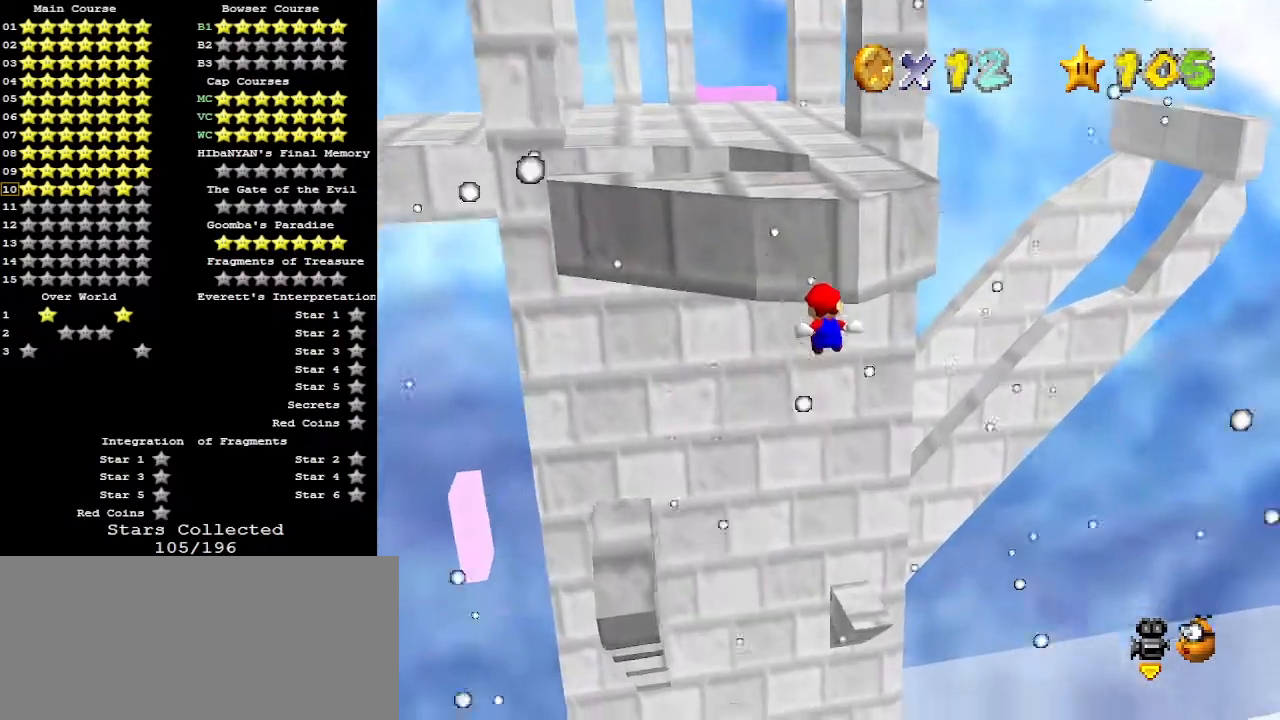
{"buttons": [], "left_stick": "up-right", "events": []}
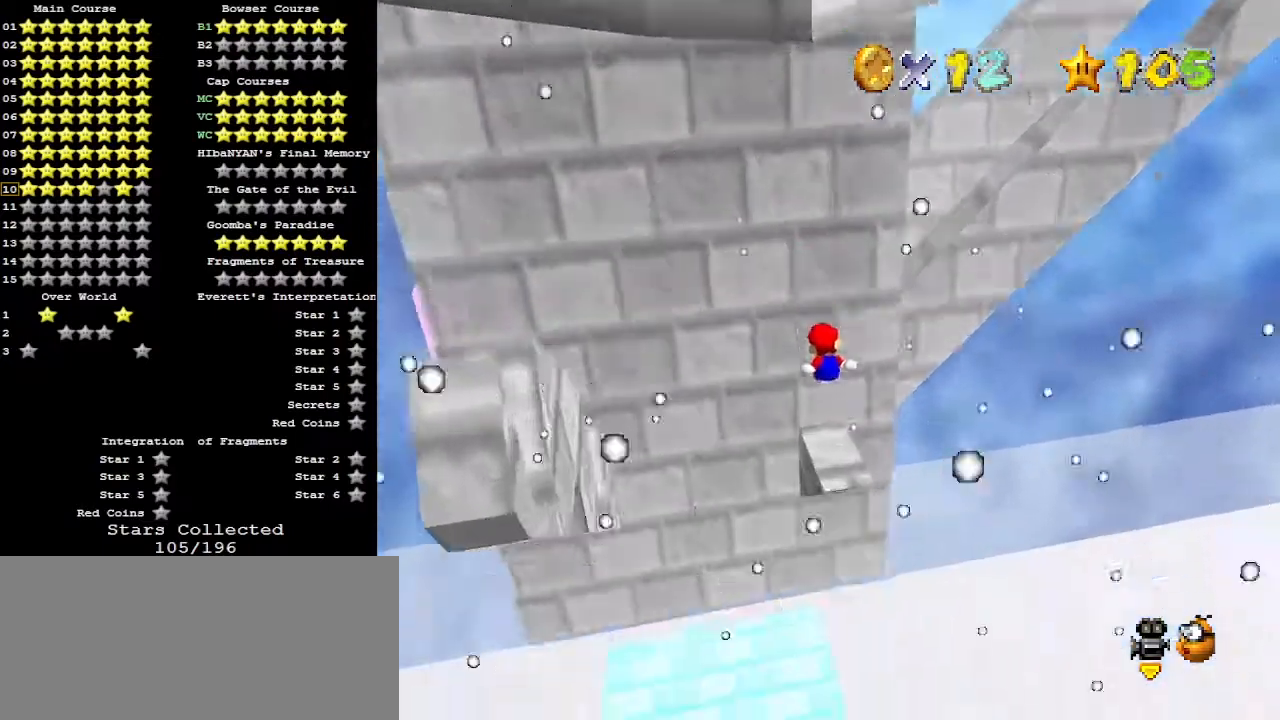
{"buttons": [], "left_stick": "center", "events": [[100, "left_stick", "center"], [233, "R1", "down"], [267, "C_DOWN", "down"], [300, "R1", "up"], [333, "C_DOWN", "up"], [367, "C_DOWN", "down"], [367, "R1", "down"], [433, "R1", "up"], [500, "C_DOWN", "up"]]}
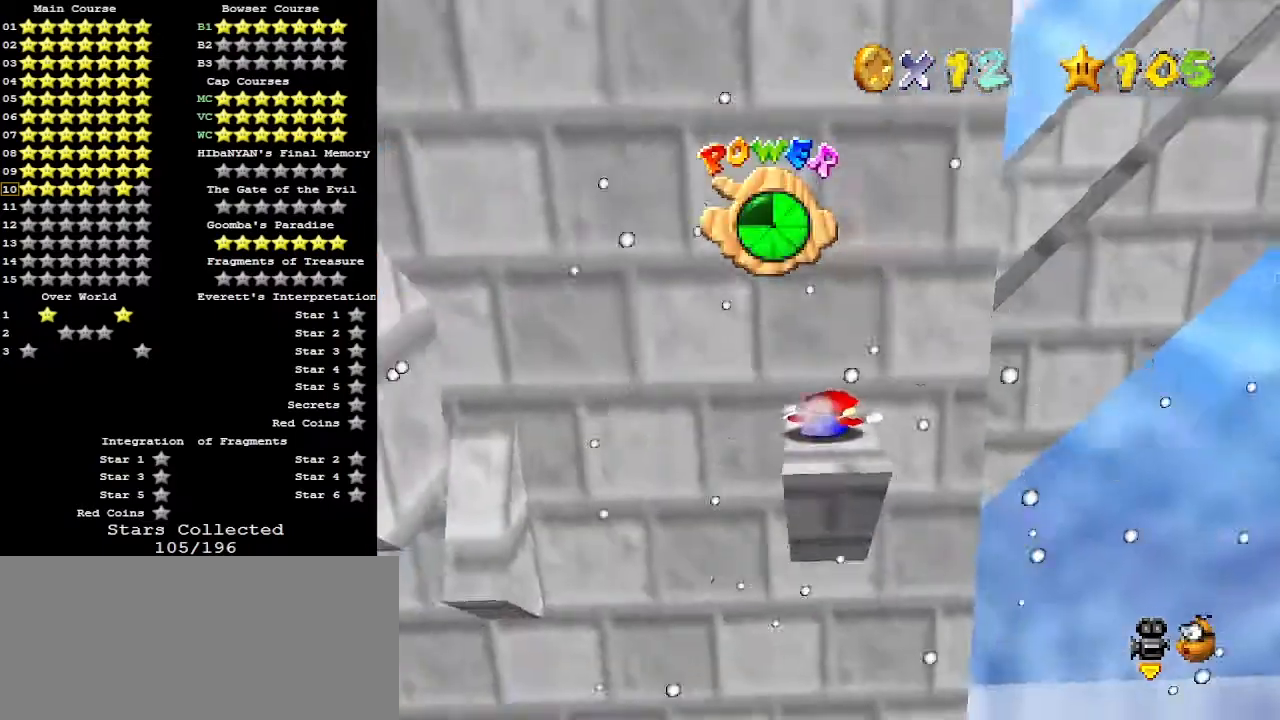
{"buttons": [], "left_stick": "center", "events": [[100, "C_RIGHT", "down"], [200, "C_RIGHT", "up"], [233, "C_RIGHT", "down"], [300, "C_RIGHT", "up"]]}
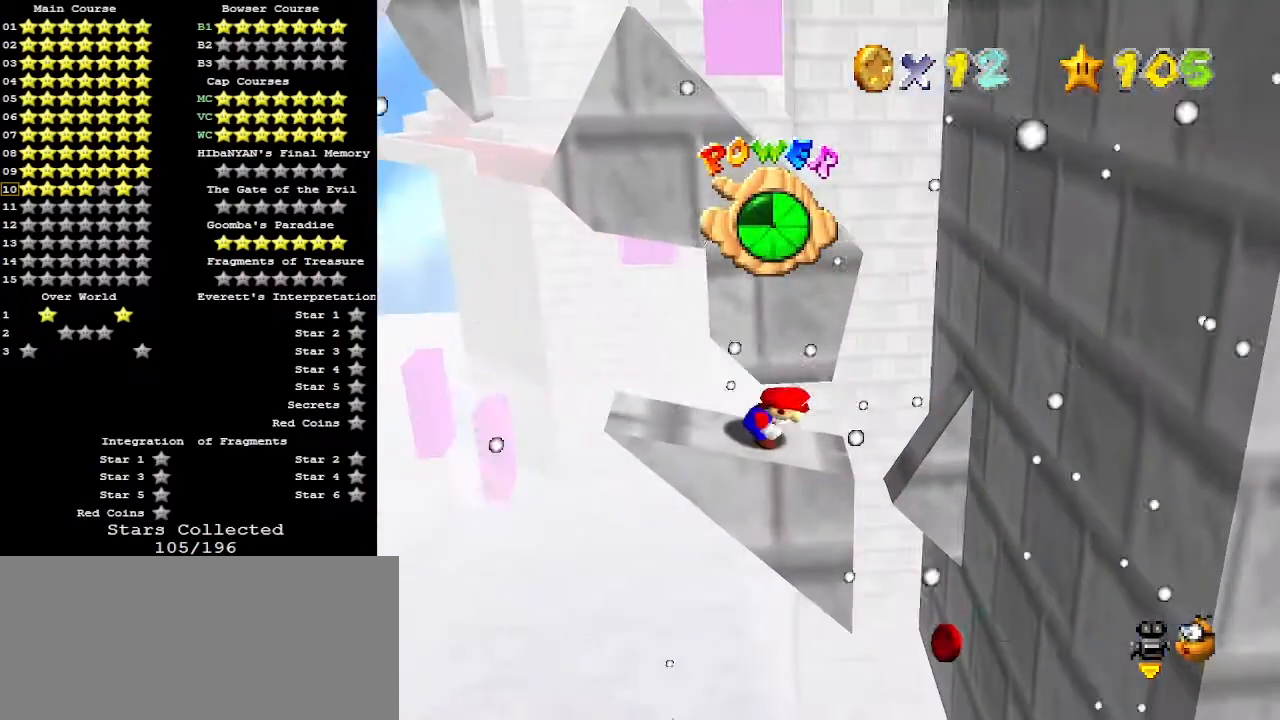
{"buttons": [], "left_stick": "right", "events": [[400, "left_stick", "right"]]}
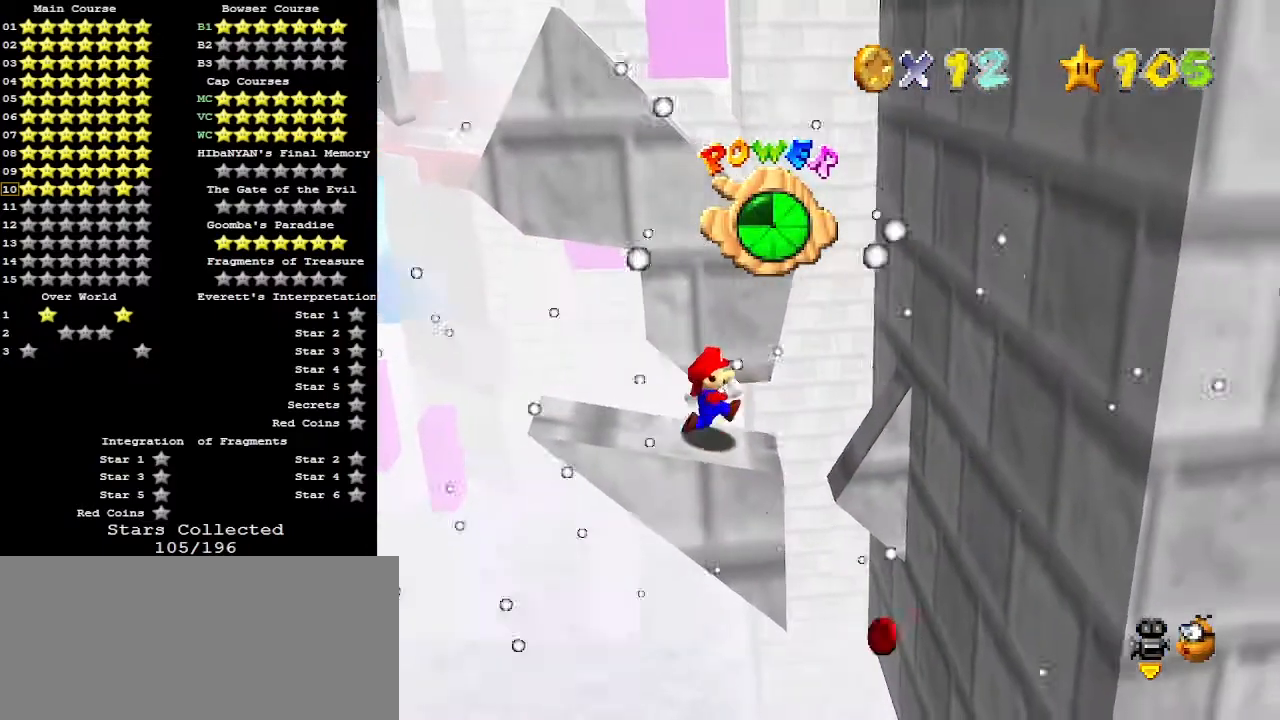
{"buttons": [], "left_stick": "center", "events": [[467, "left_stick", "center"]]}
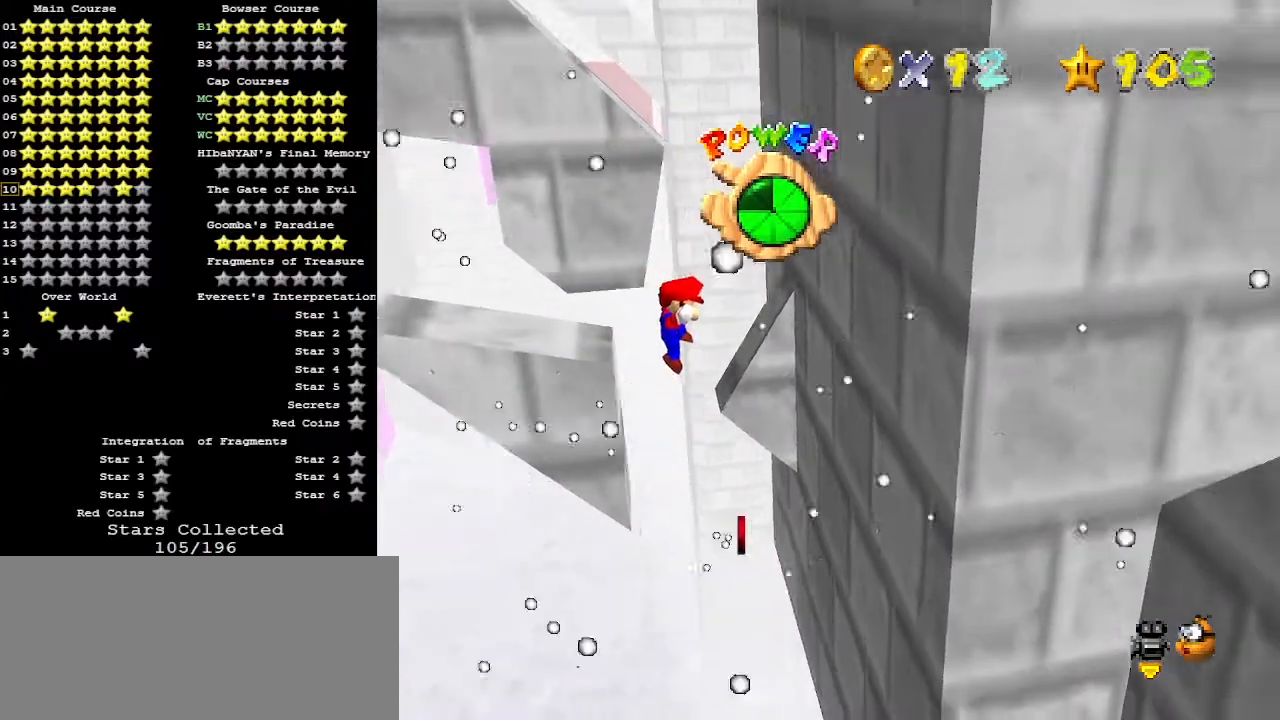
{"buttons": [], "left_stick": "left", "events": [[167, "left_stick", "right"], [433, "left_stick", "left"]]}
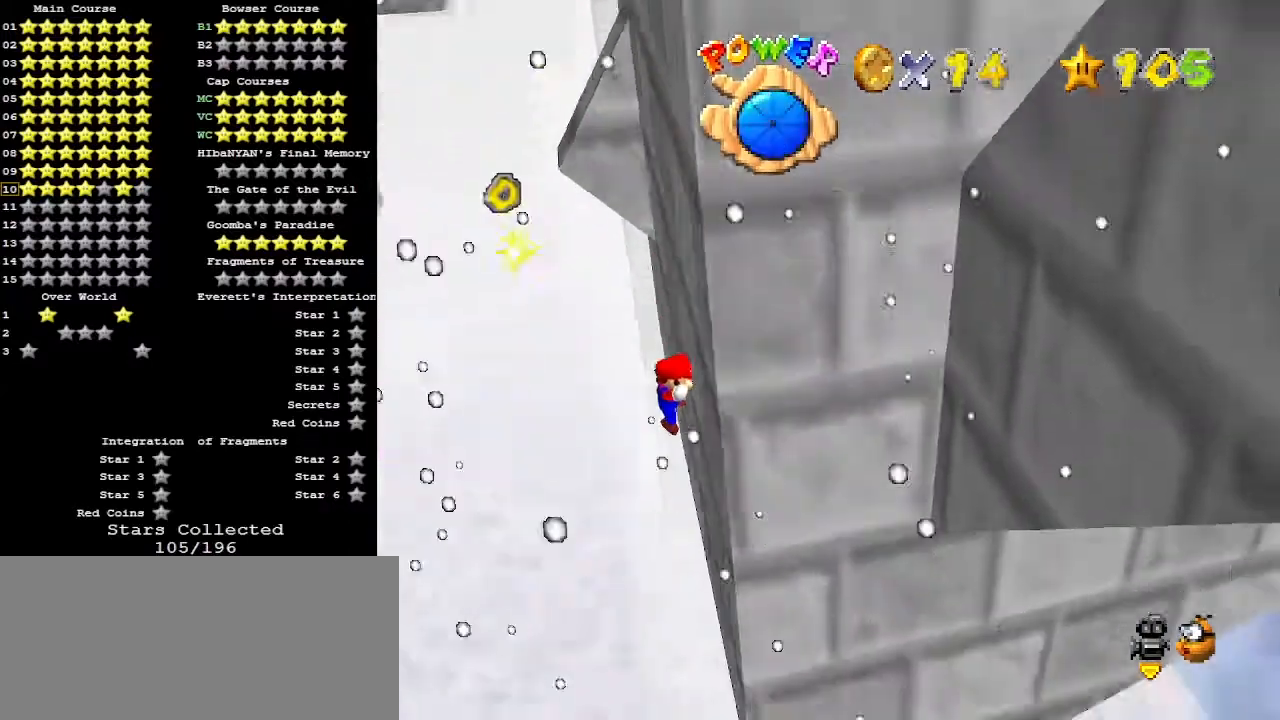
{"buttons": [], "left_stick": "center", "events": [[100, "A", "down"], [367, "A", "up"], [467, "left_stick", "center"]]}
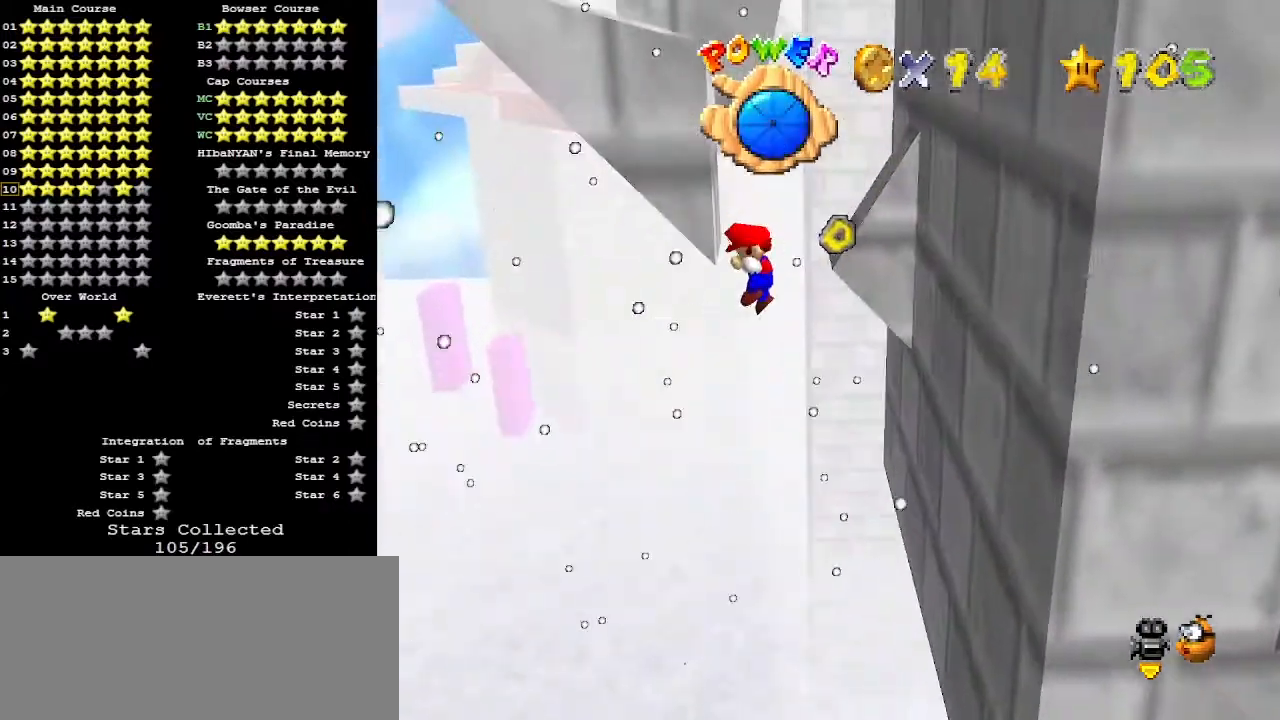
{"buttons": ["A"], "left_stick": "left", "events": [[33, "left_stick", "right"], [67, "A", "down"], [133, "A", "up"], [433, "left_stick", "center"], [500, "A", "down"], [500, "left_stick", "left"]]}
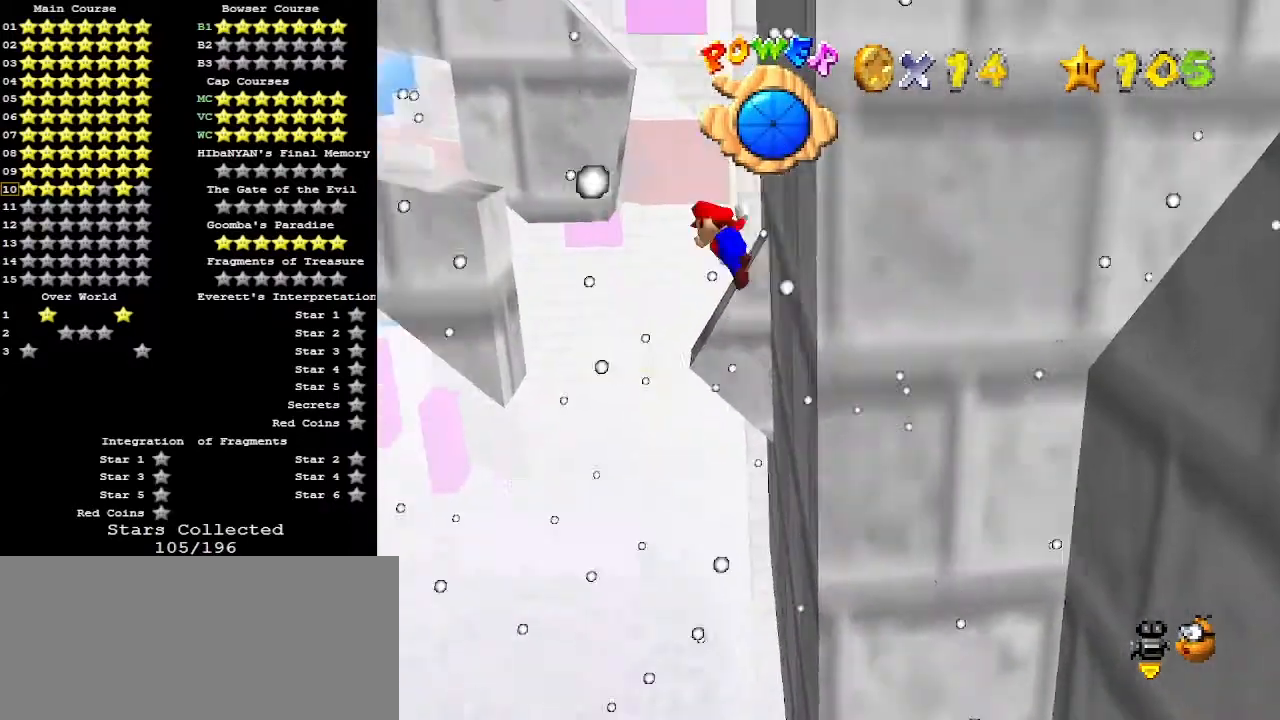
{"buttons": ["A"], "left_stick": "right", "events": [[233, "left_stick", "right"]]}
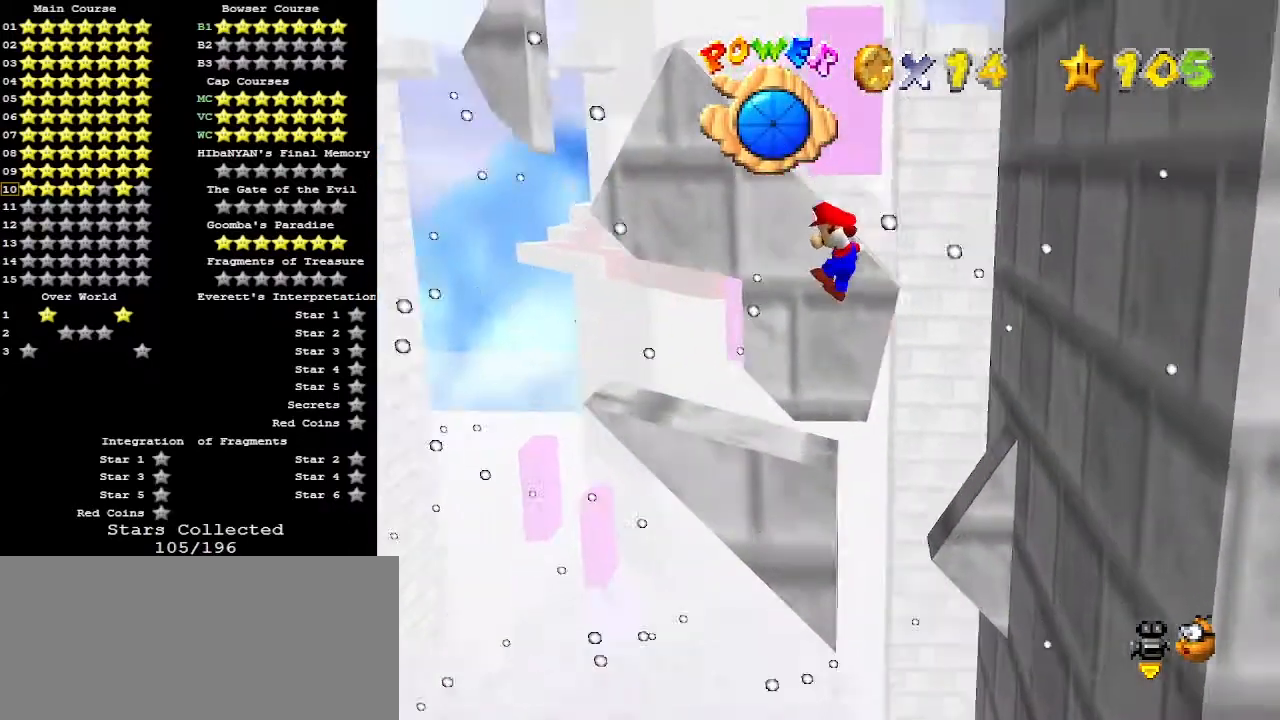
{"buttons": ["C_RIGHT"], "left_stick": "center", "events": [[33, "left_stick", "center"], [133, "left_stick", "right"], [267, "A", "up"], [367, "C_RIGHT", "down"], [367, "left_stick", "center"], [433, "C_RIGHT", "up"], [467, "C_RIGHT", "down"]]}
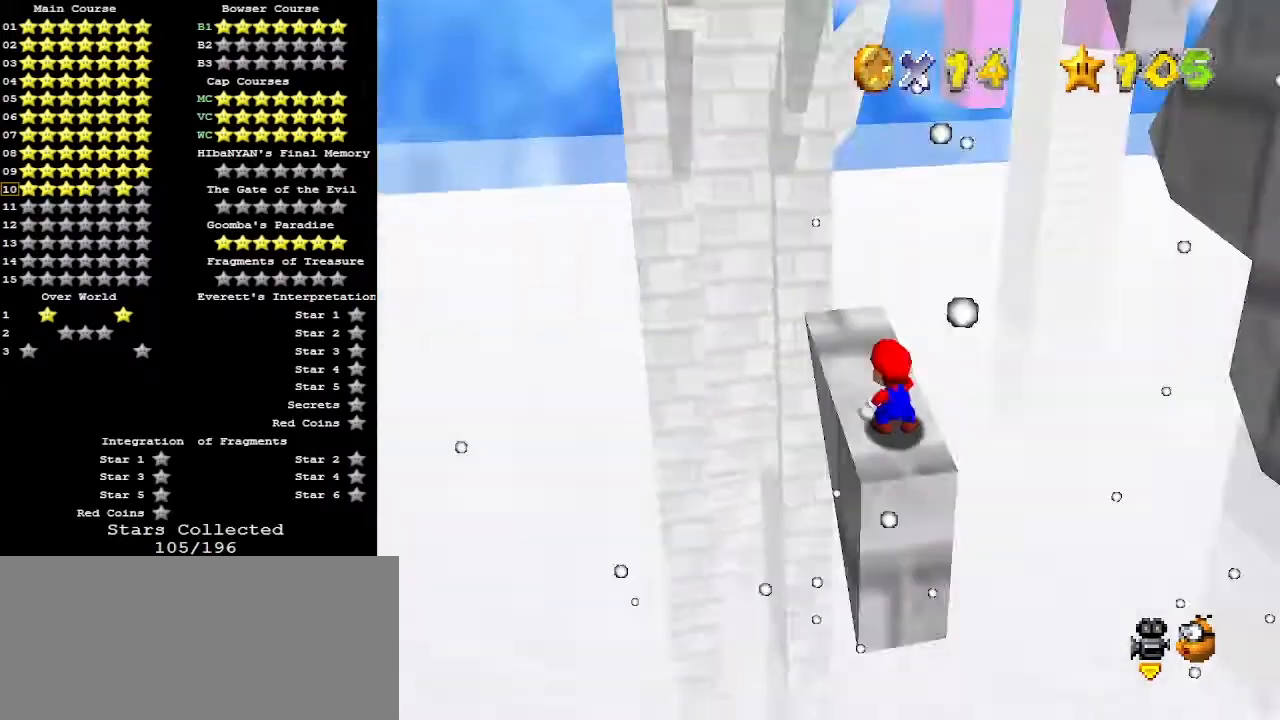
{"buttons": [], "left_stick": "center", "events": [[33, "C_RIGHT", "up"]]}
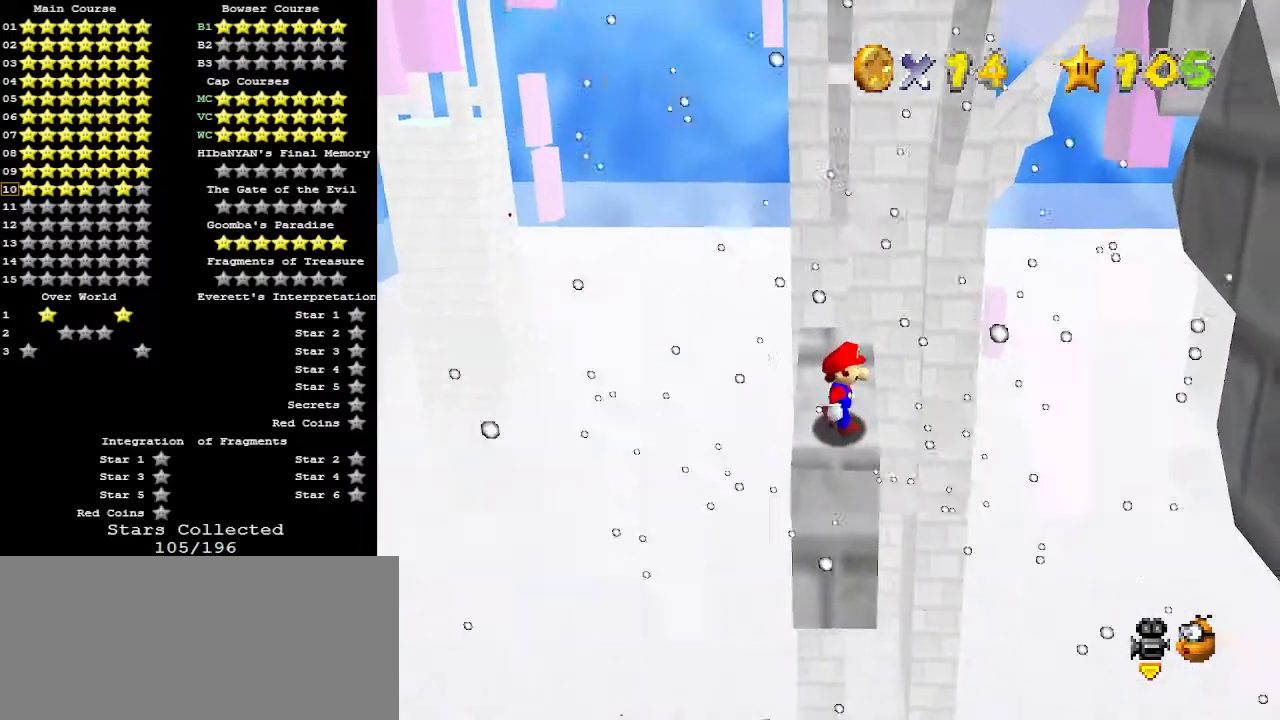
{"buttons": [], "left_stick": "down-left", "events": [[200, "A", "down"], [267, "A", "up"], [300, "left_stick", "down-left"]]}
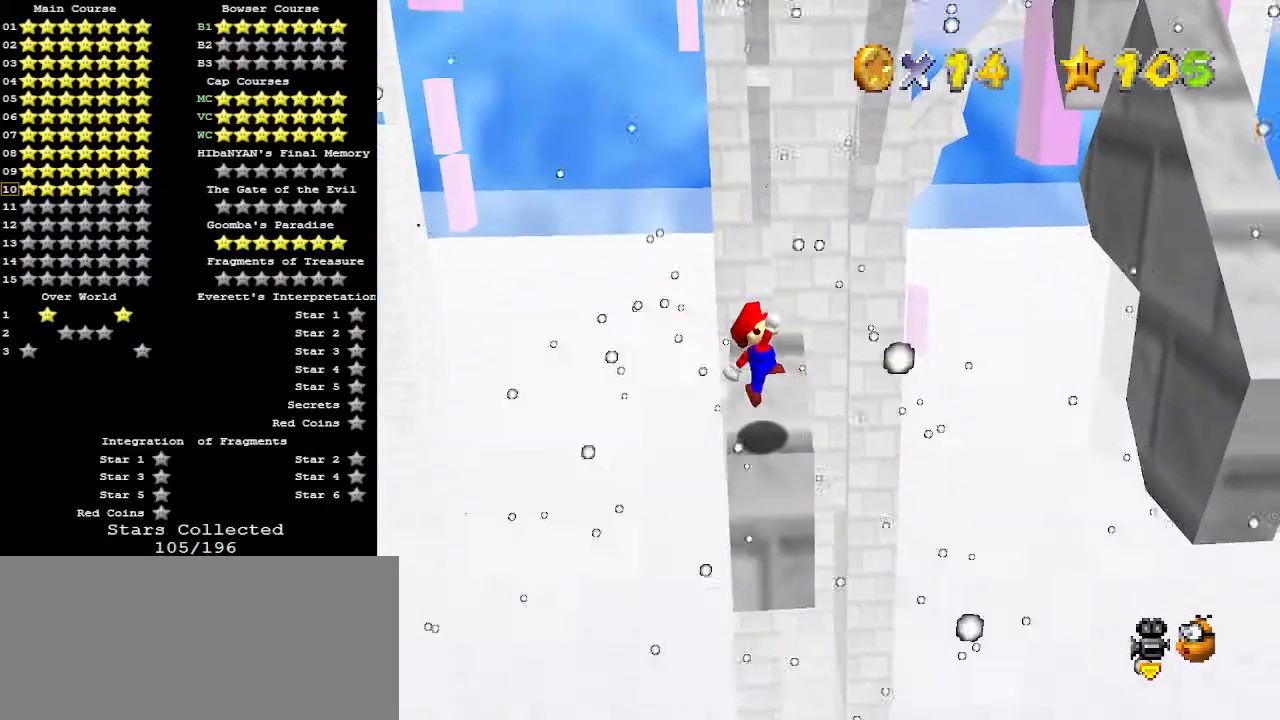
{"buttons": [], "left_stick": "center", "events": [[33, "left_stick", "center"], [267, "A", "down"], [300, "B", "down"], [367, "A", "up"], [400, "B", "up"]]}
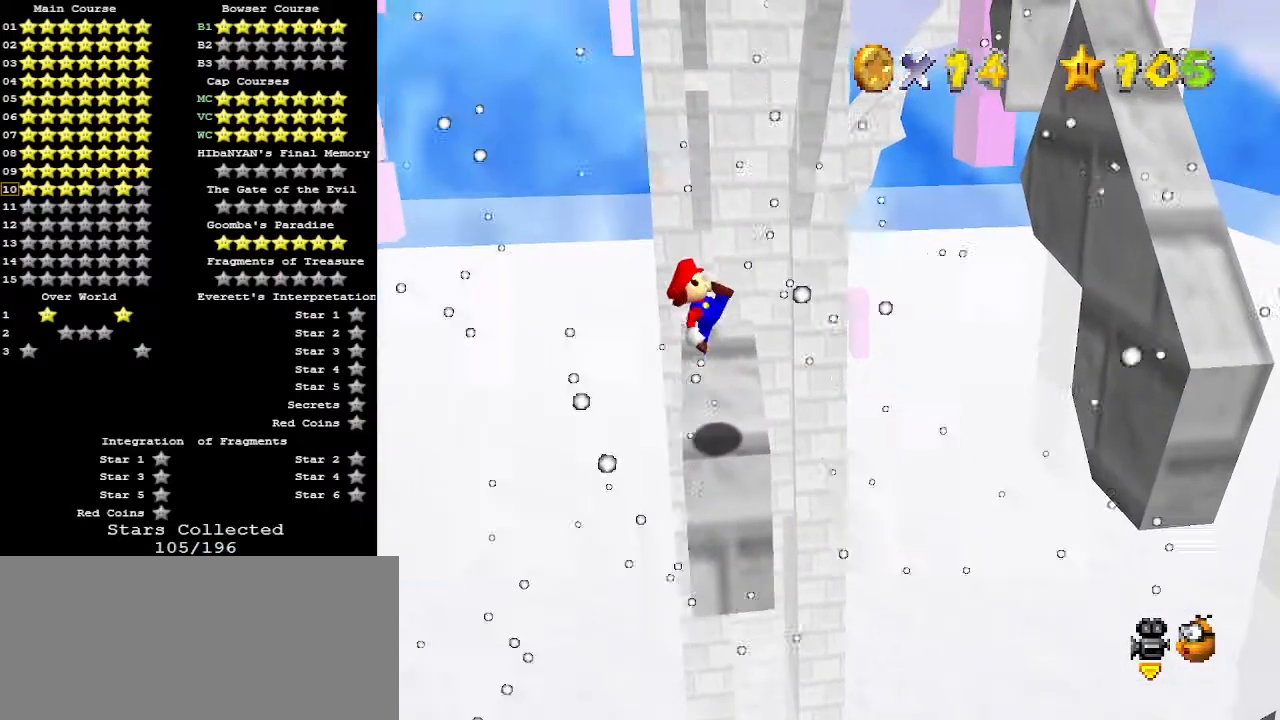
{"buttons": [], "left_stick": "center", "events": []}
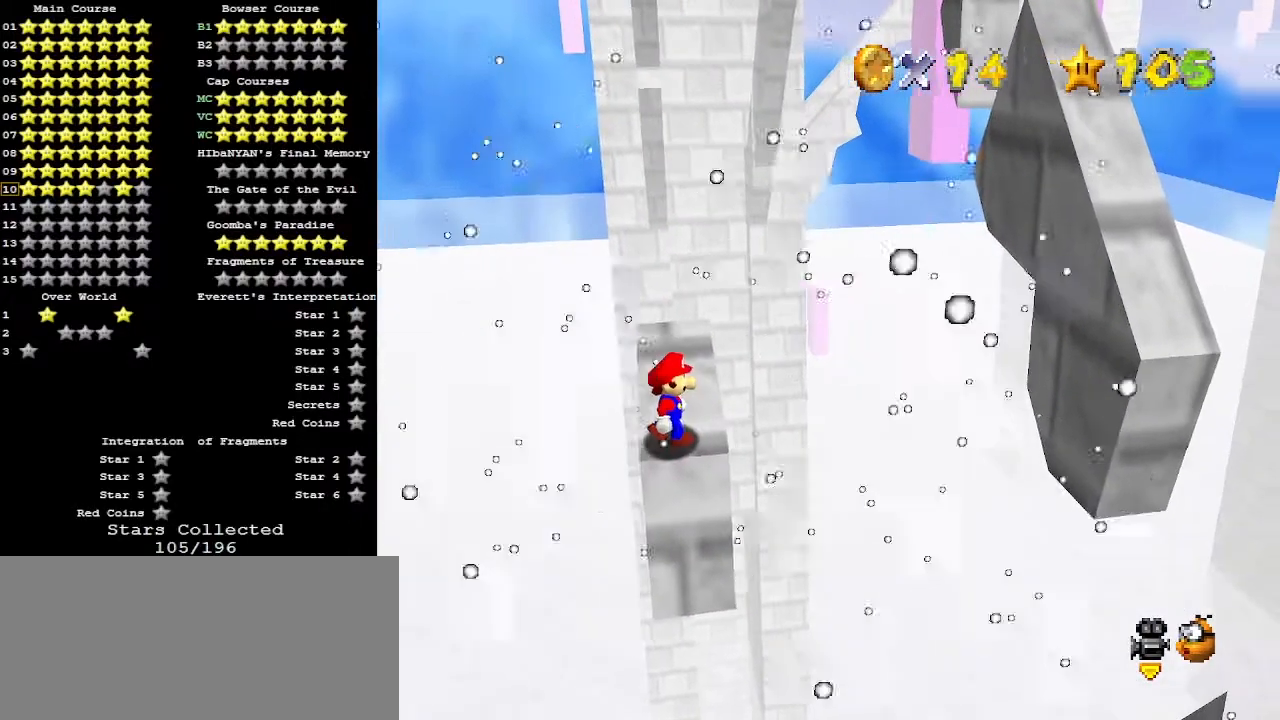
{"buttons": [], "left_stick": "left", "events": [[133, "A", "down"], [167, "B", "down"], [233, "A", "up"], [267, "B", "up"], [367, "left_stick", "left"]]}
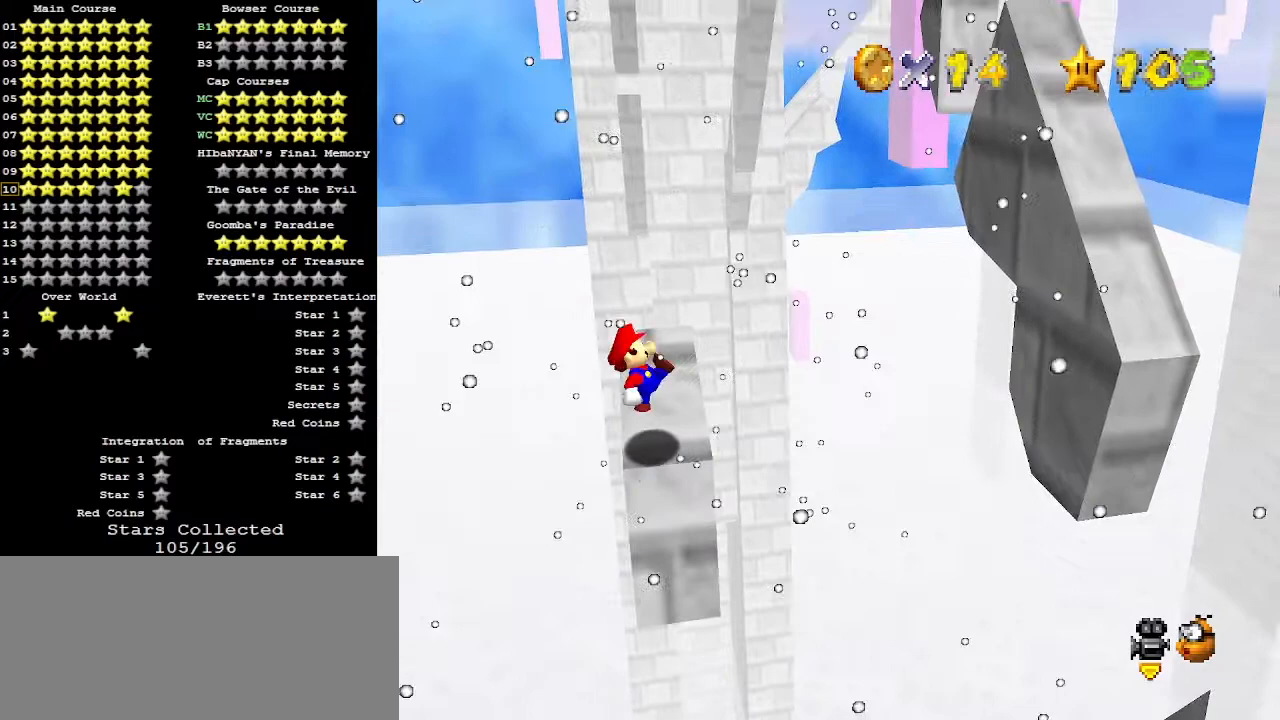
{"buttons": ["A"], "left_stick": "right", "events": [[133, "A", "down"], [400, "left_stick", "center"], [467, "left_stick", "right"]]}
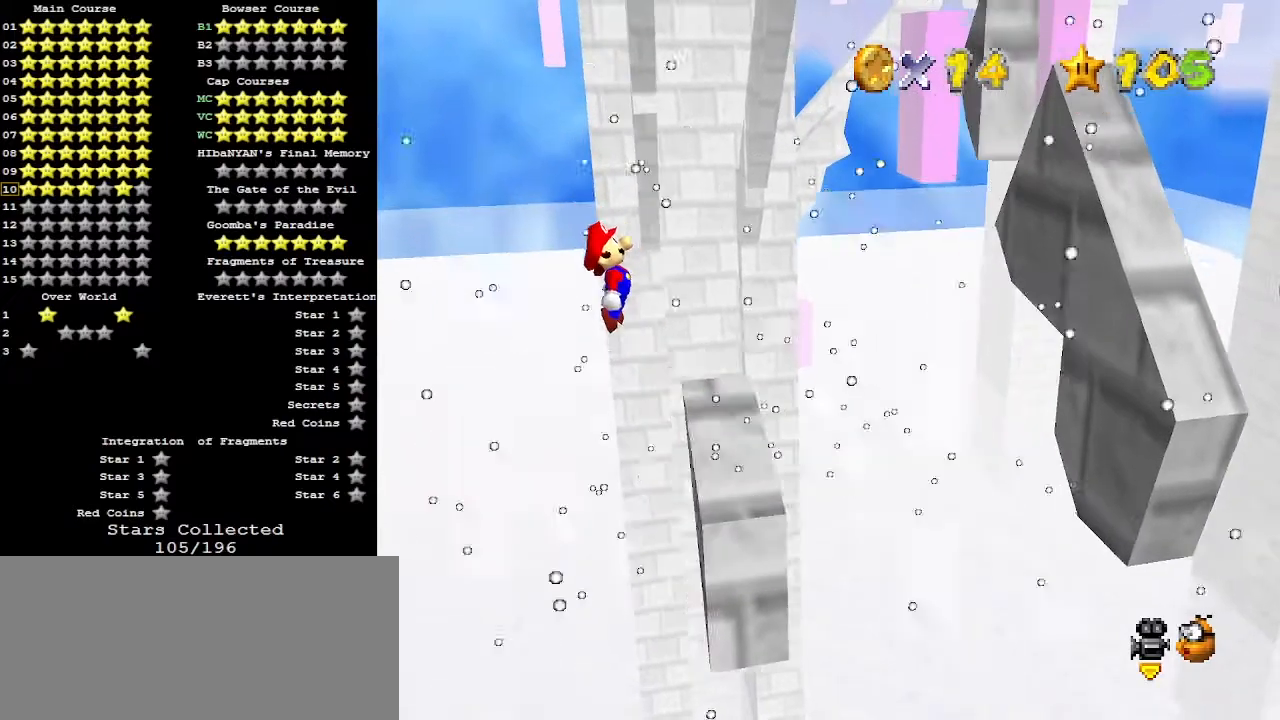
{"buttons": [], "left_stick": "right", "events": [[267, "B", "down"], [400, "A", "up"], [400, "B", "up"]]}
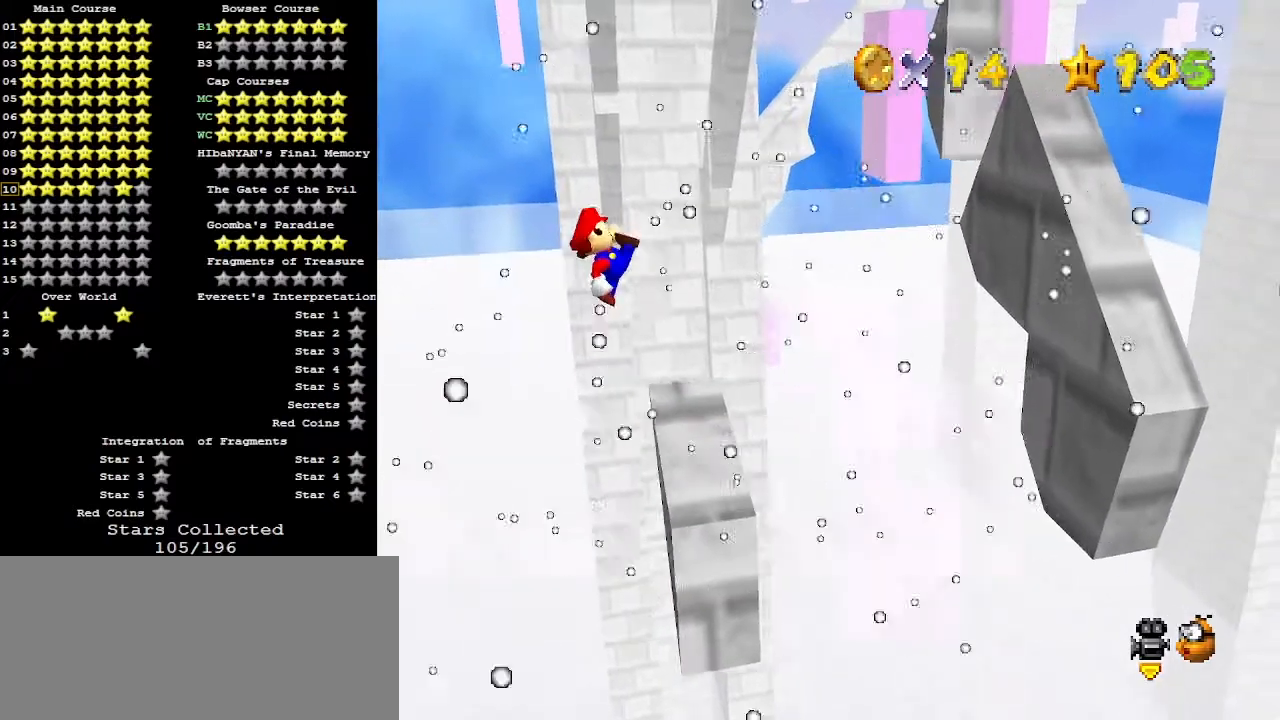
{"buttons": ["A"], "left_stick": "right", "events": [[367, "A", "down"]]}
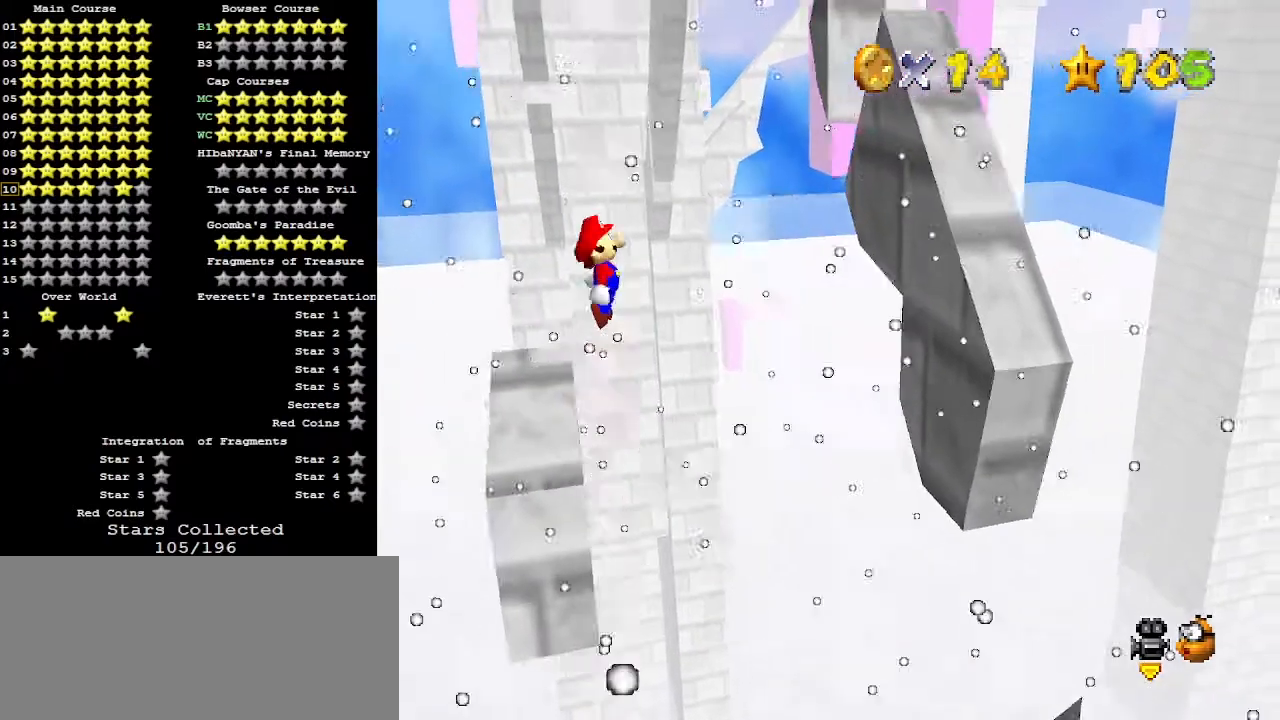
{"buttons": ["A"], "left_stick": "left", "events": [[367, "left_stick", "left"]]}